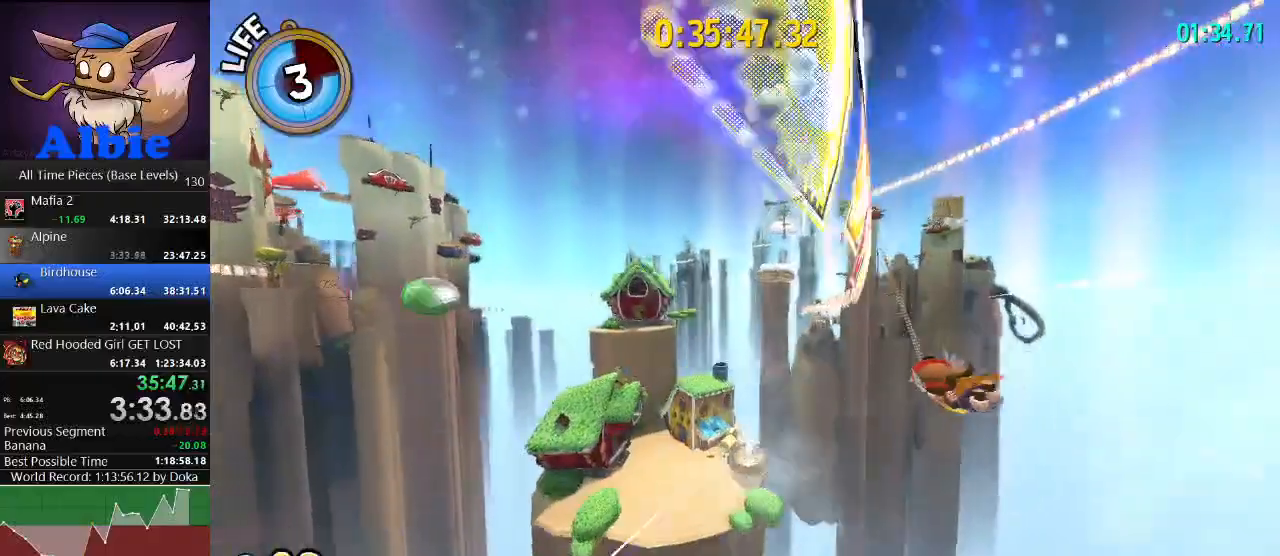
Gameplay with keyboard and mouse; each line is a JSON object with the keys and mouse buttons held at the frame after it. "events" lists presses ("down") and releases ("up") of "1", "2", "3", "4", "5", "a", "alt", "c", "caps_lock", "ctrl", "d", "e", "f", "g", "q", "r", "s", "shift", "space", "t", "tab", "v", "w", "x", "z", "mouse_left", "mouse_wheel" and "mouse_right" between this image and that frame as [ms after this image, input, new state], when the widget could be followed in between. "mouse_left", "mouse_wheel", "mouse_right" = the "left", "wheel", "right" buttons of the "mouse" list. No other keys are recorded. "wheel" means that the mouse wheel is clicked or scrolled. "mouse_move" is the direction in which the mouse moves at that frame (one of eight, or "still"), when it could be read.
{"keys": [], "mouse": [], "mouse_move": "still", "events": []}
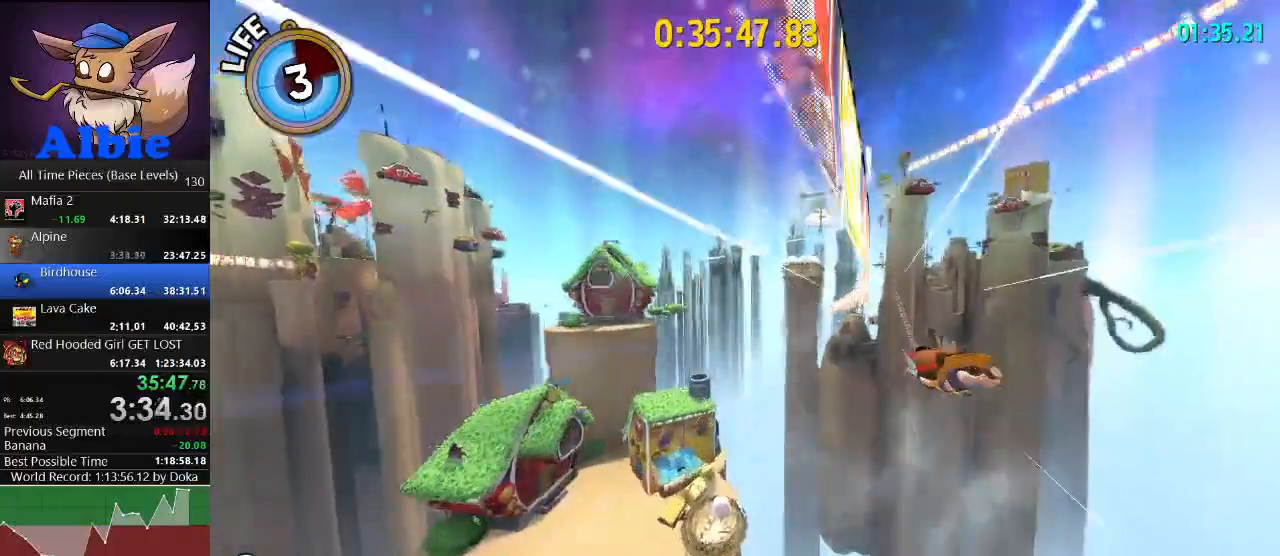
{"keys": [], "mouse": [], "mouse_move": "still", "events": []}
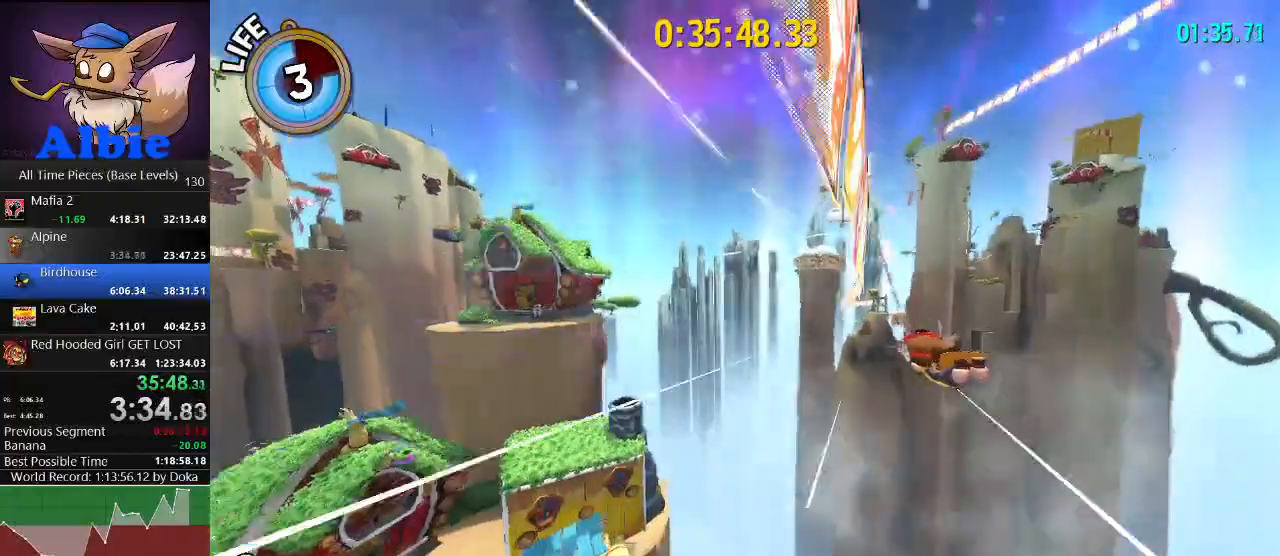
{"keys": [], "mouse": [], "mouse_move": "still", "events": [[367, "a", "down"], [467, "a", "up"]]}
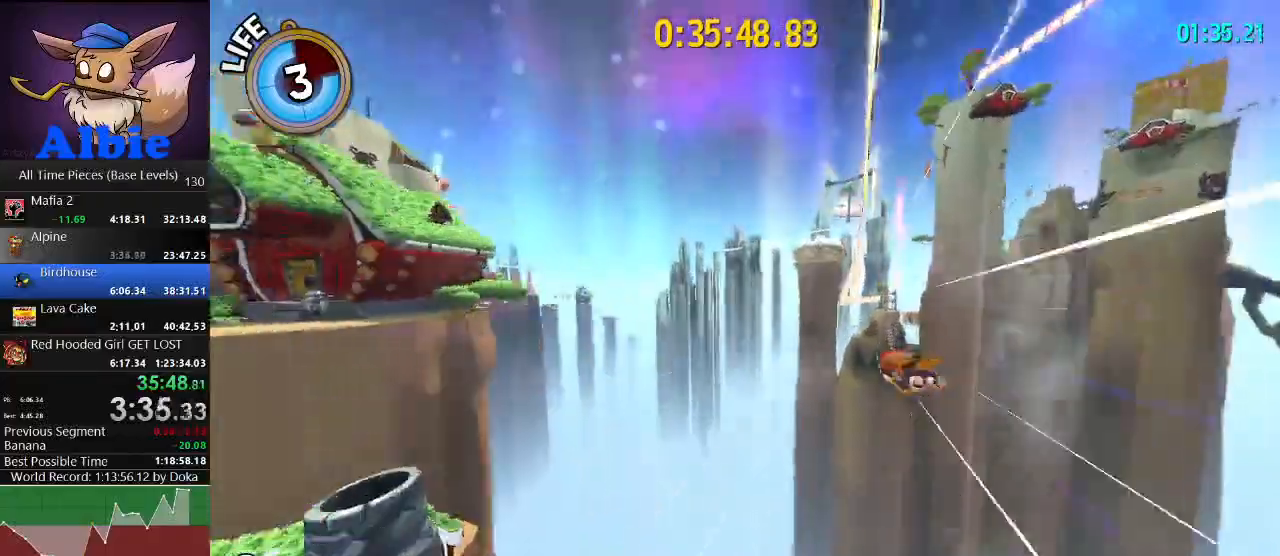
{"keys": [], "mouse": [], "mouse_move": "still", "events": [[200, "a", "down"], [333, "a", "up"]]}
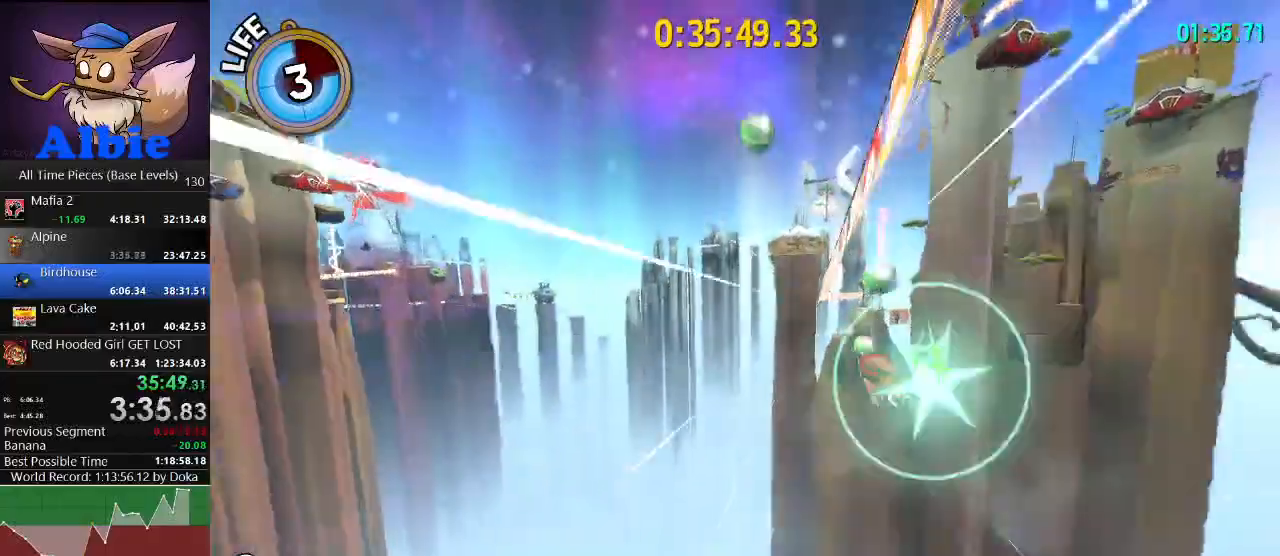
{"keys": [], "mouse": [], "mouse_move": "still", "events": []}
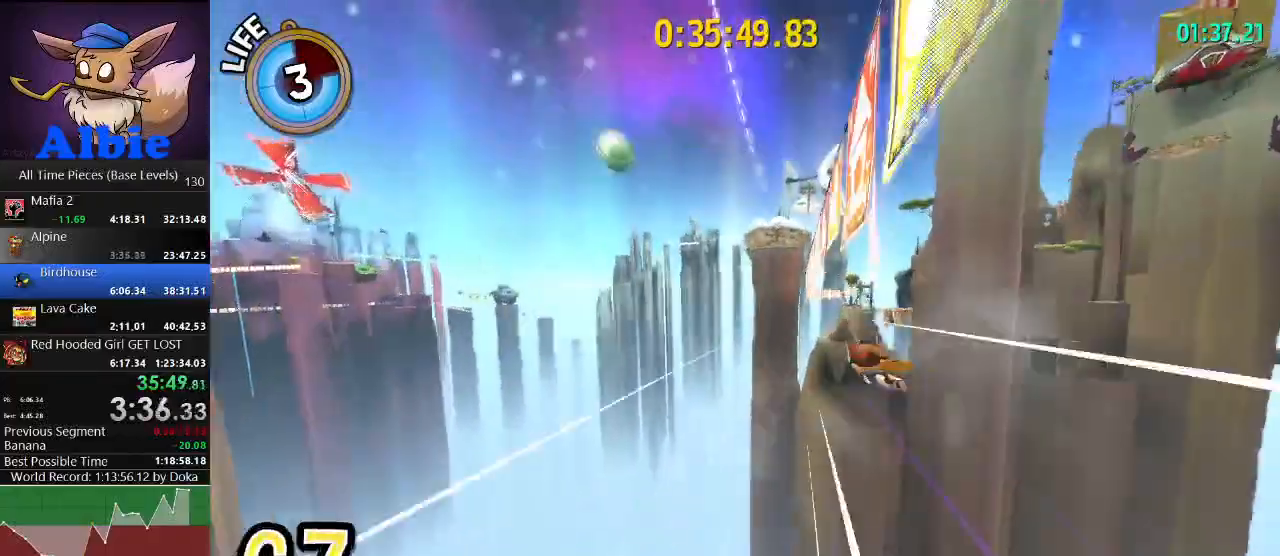
{"keys": [], "mouse": [], "mouse_move": "still", "events": []}
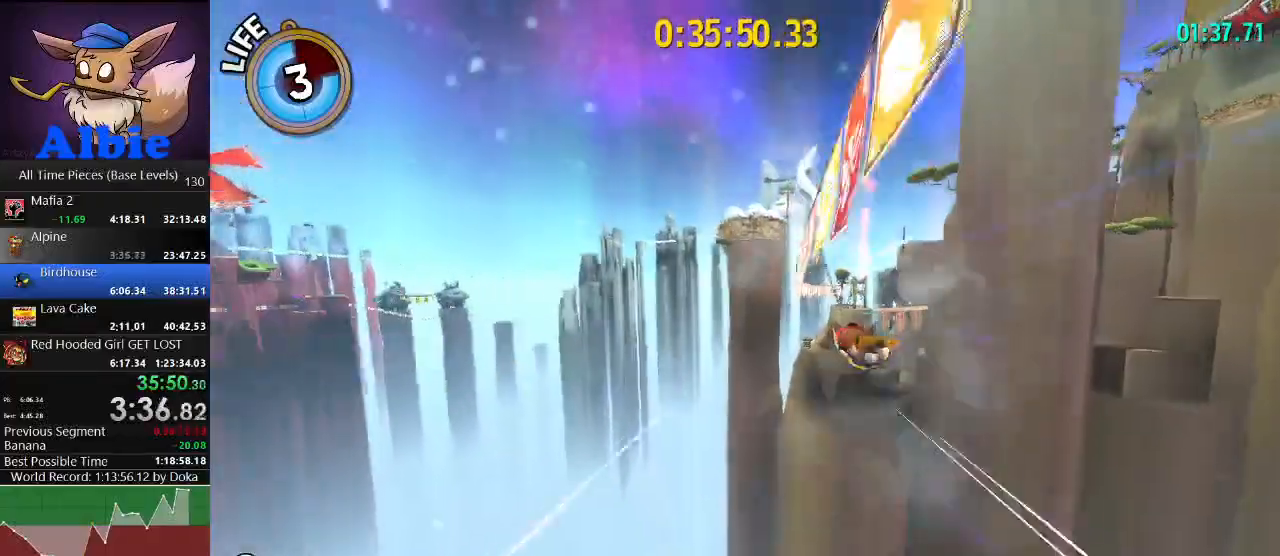
{"keys": [], "mouse": [], "mouse_move": "left", "events": []}
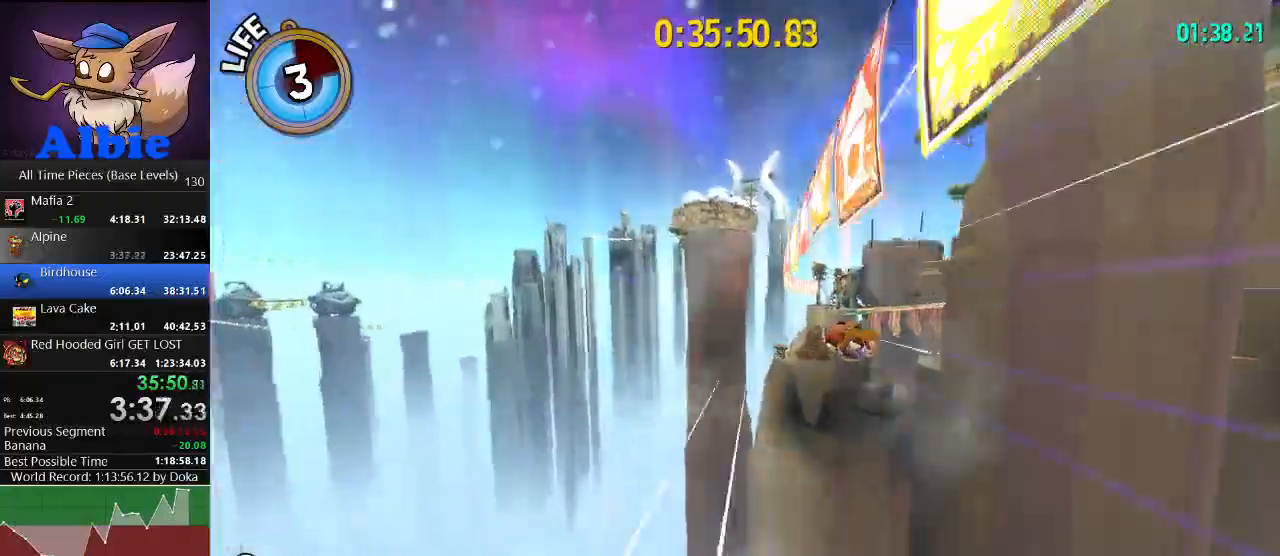
{"keys": [], "mouse": [], "mouse_move": "still", "events": []}
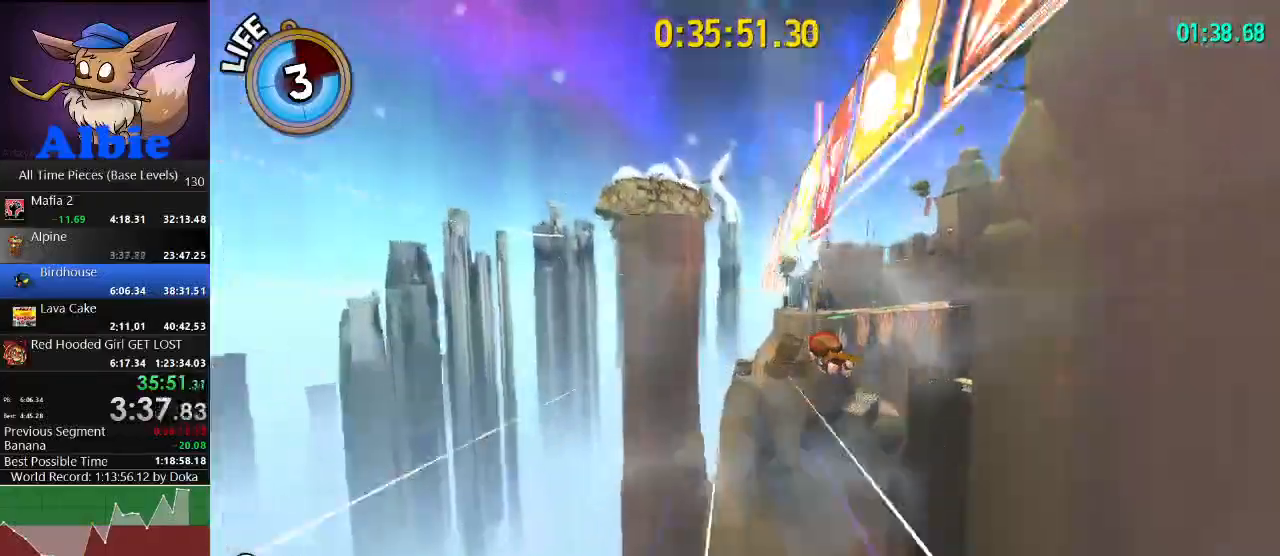
{"keys": [], "mouse": [], "mouse_move": "still", "events": []}
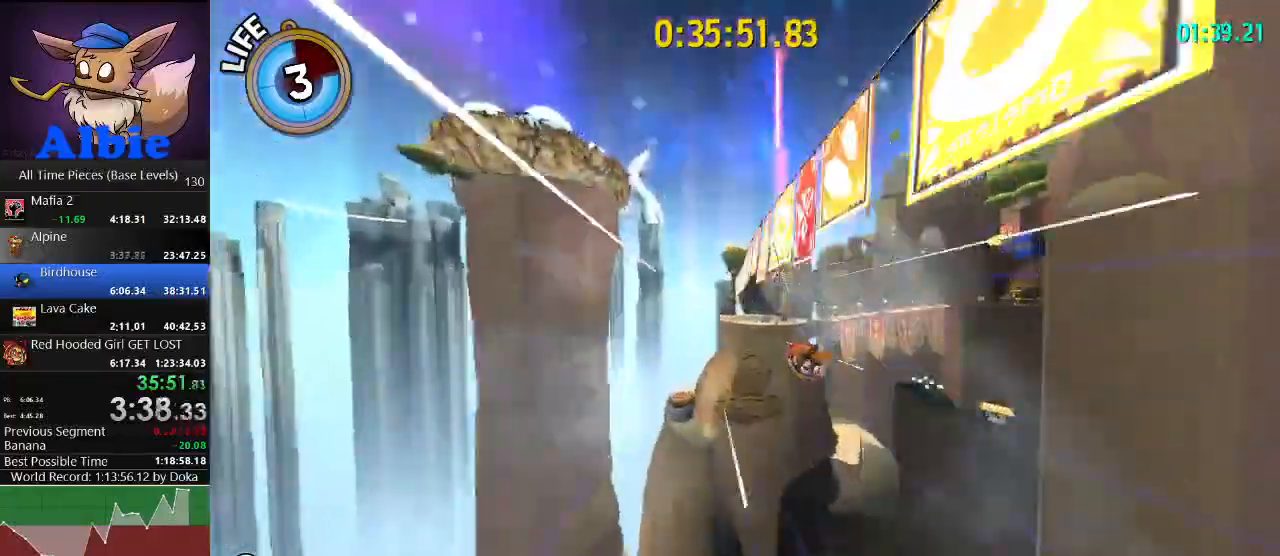
{"keys": [], "mouse": [], "mouse_move": "still", "events": []}
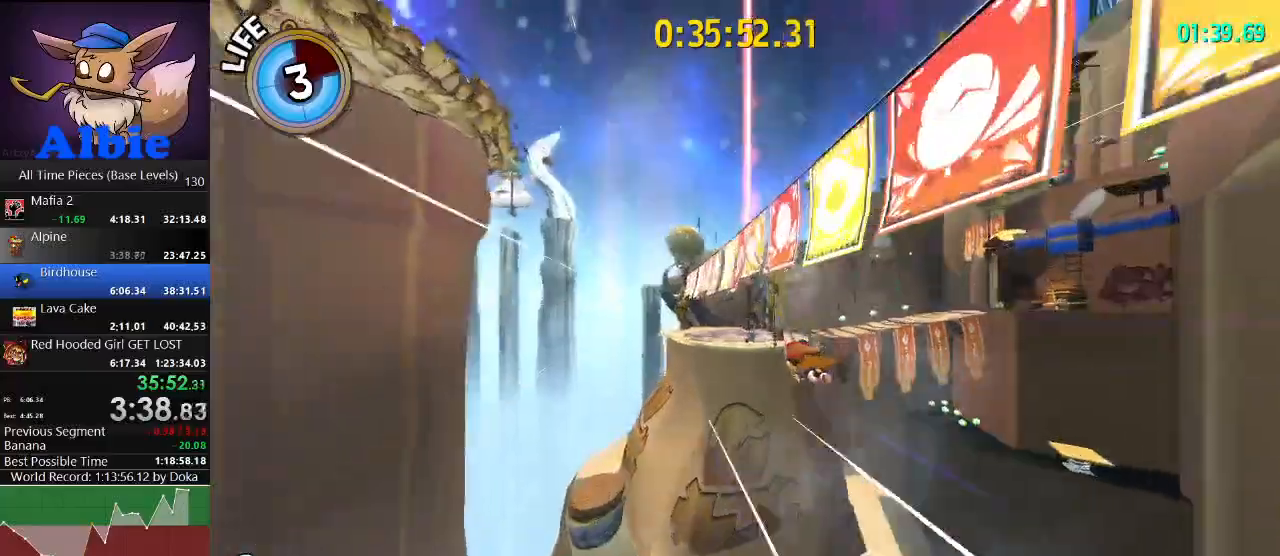
{"keys": ["d", "s"], "mouse": [], "mouse_move": "down", "events": [[333, "d", "down"], [400, "s", "down"]]}
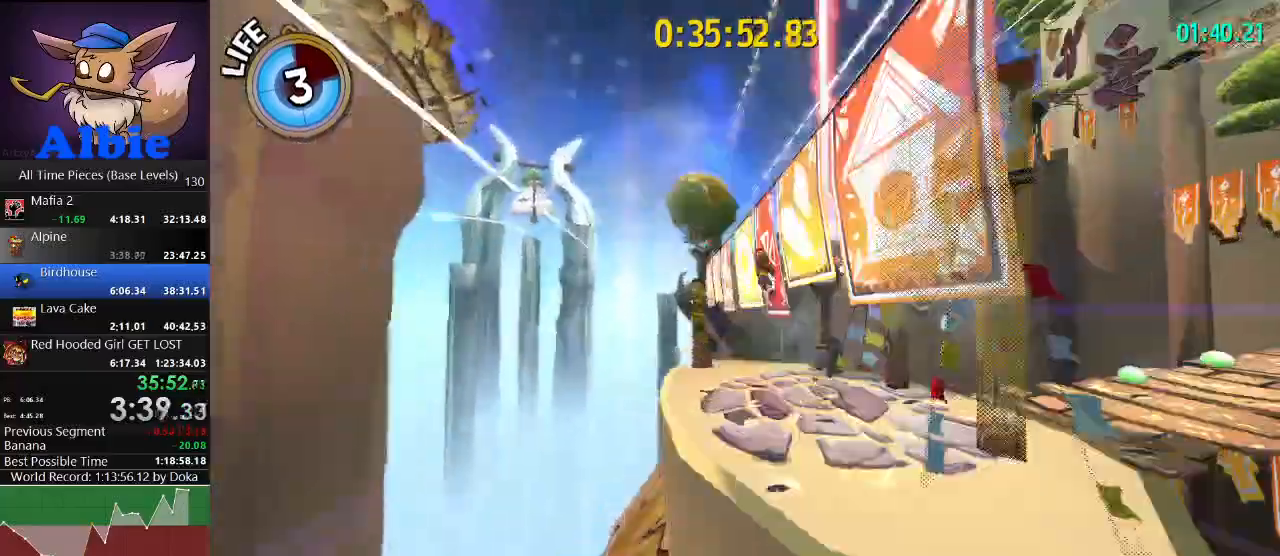
{"keys": ["d", "s"], "mouse": [], "mouse_move": "still", "events": [[100, "s", "up"], [467, "s", "down"]]}
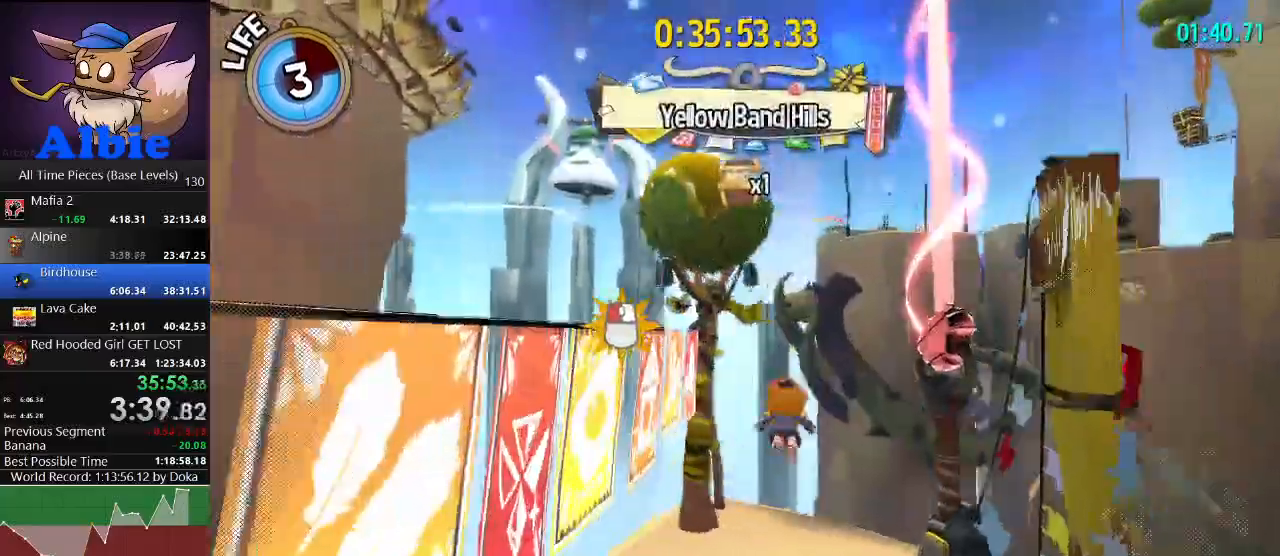
{"keys": ["d"], "mouse": [], "mouse_move": "right", "events": [[167, "s", "up"]]}
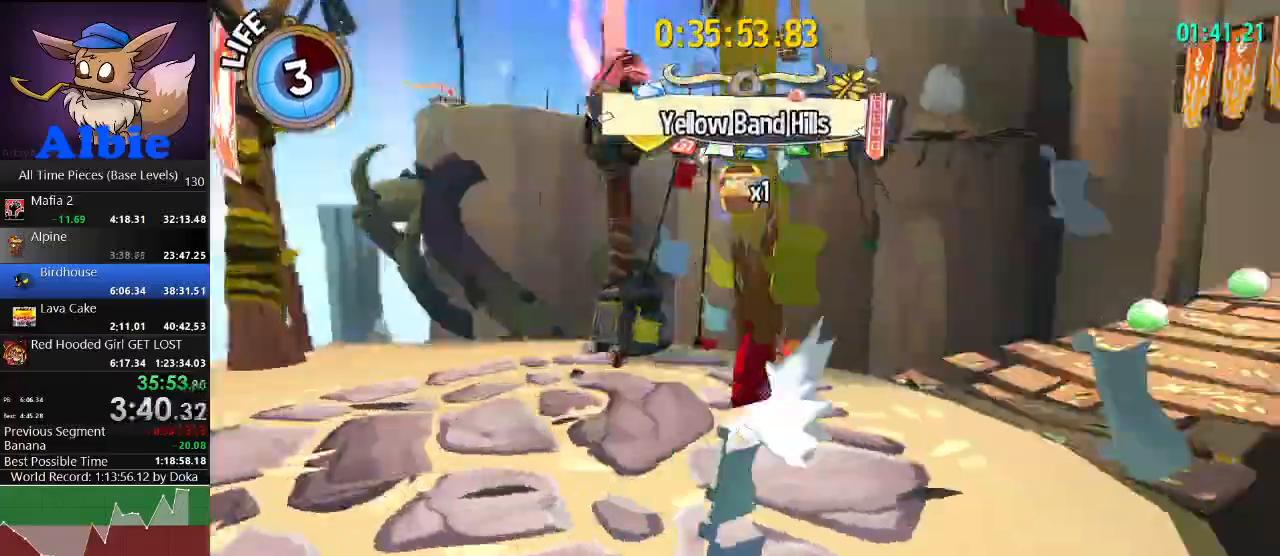
{"keys": ["w"], "mouse": [], "events": [[167, "w", "down"], [267, "d", "up"]]}
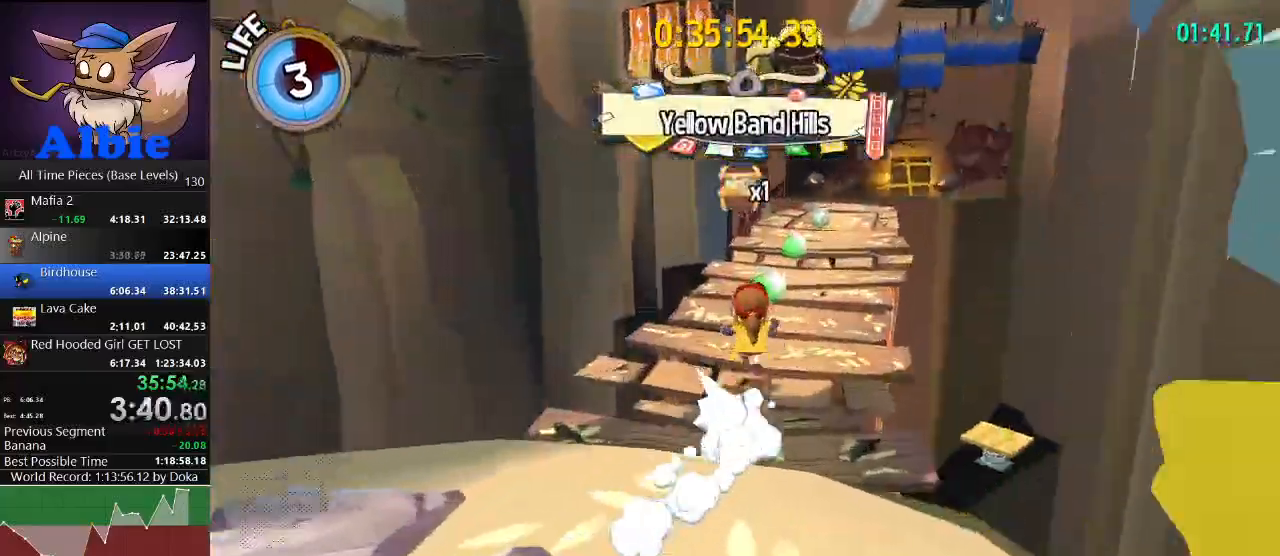
{"keys": ["w"], "mouse": [], "mouse_move": "still", "events": [[100, "shift", "down"], [233, "shift", "up"], [333, "shift", "down"], [433, "shift", "up"]]}
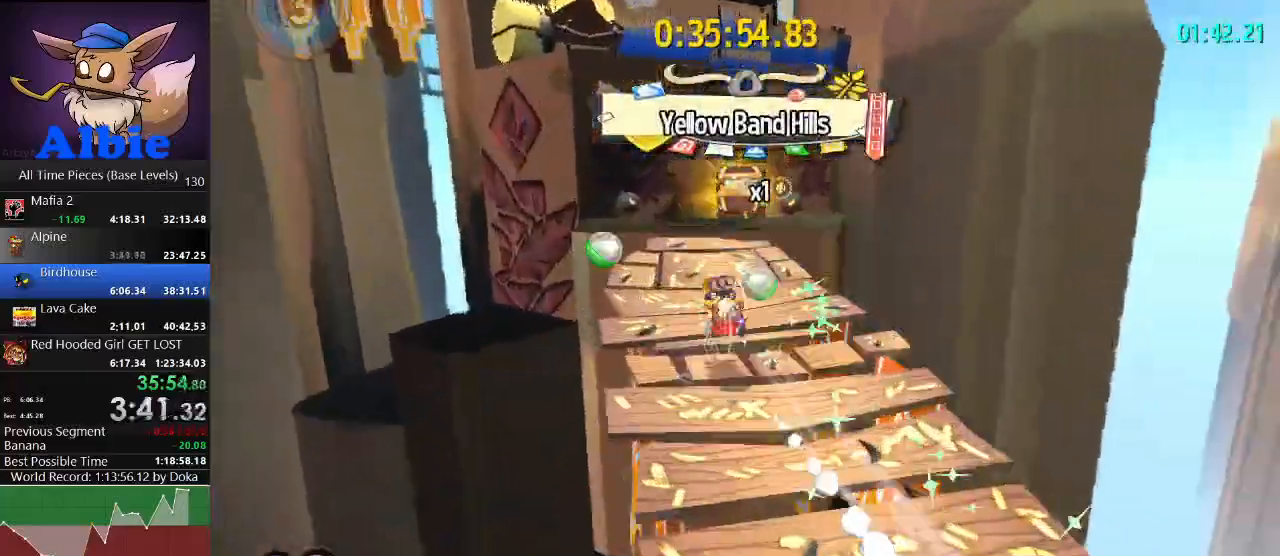
{"keys": ["space", "w"], "mouse": [], "mouse_move": "still", "events": [[367, "space", "down"]]}
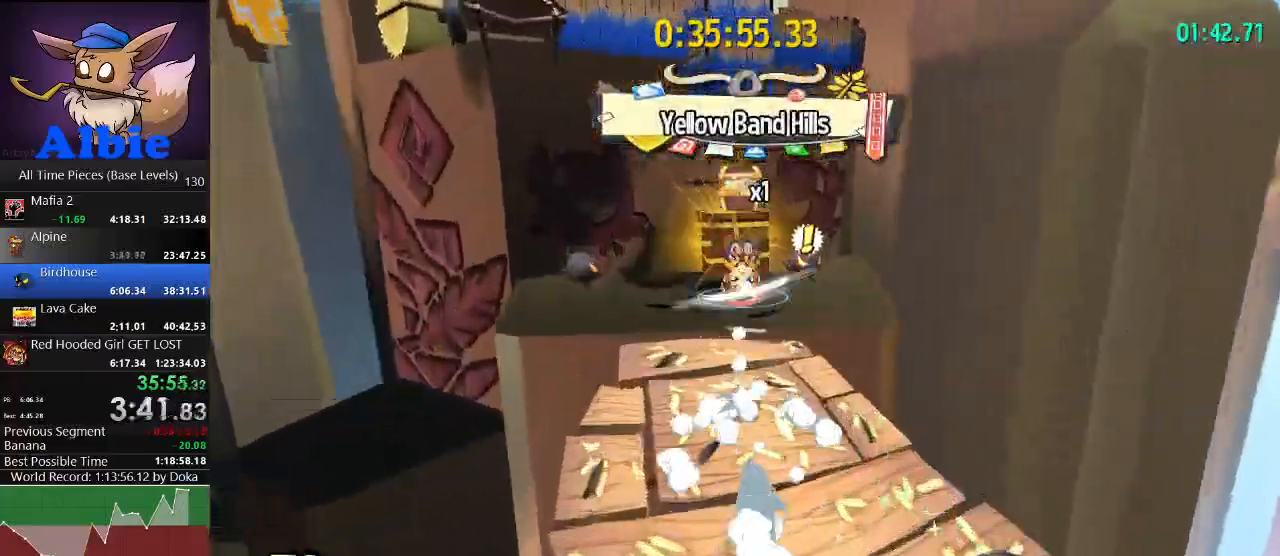
{"keys": ["shift", "w"], "mouse": [], "mouse_move": "still", "events": [[100, "space", "up"], [167, "shift", "down"], [267, "shift", "up"], [500, "shift", "down"]]}
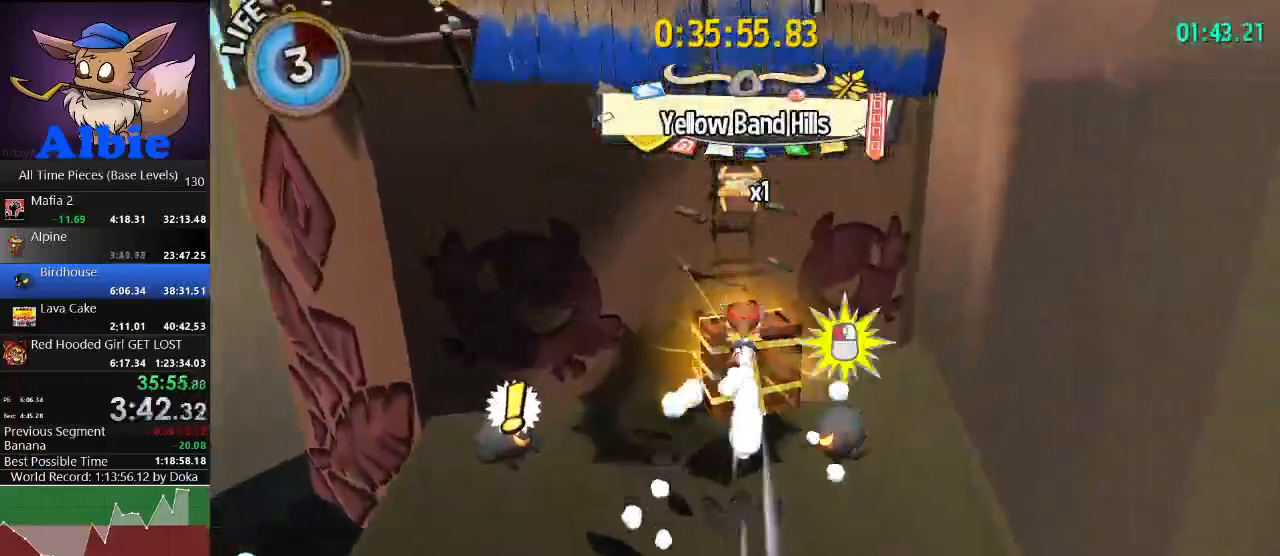
{"keys": ["a", "s", "space"], "mouse": [], "mouse_move": "left", "events": [[133, "shift", "up"], [200, "w", "up"], [233, "a", "down"], [333, "s", "down"], [467, "space", "down"]]}
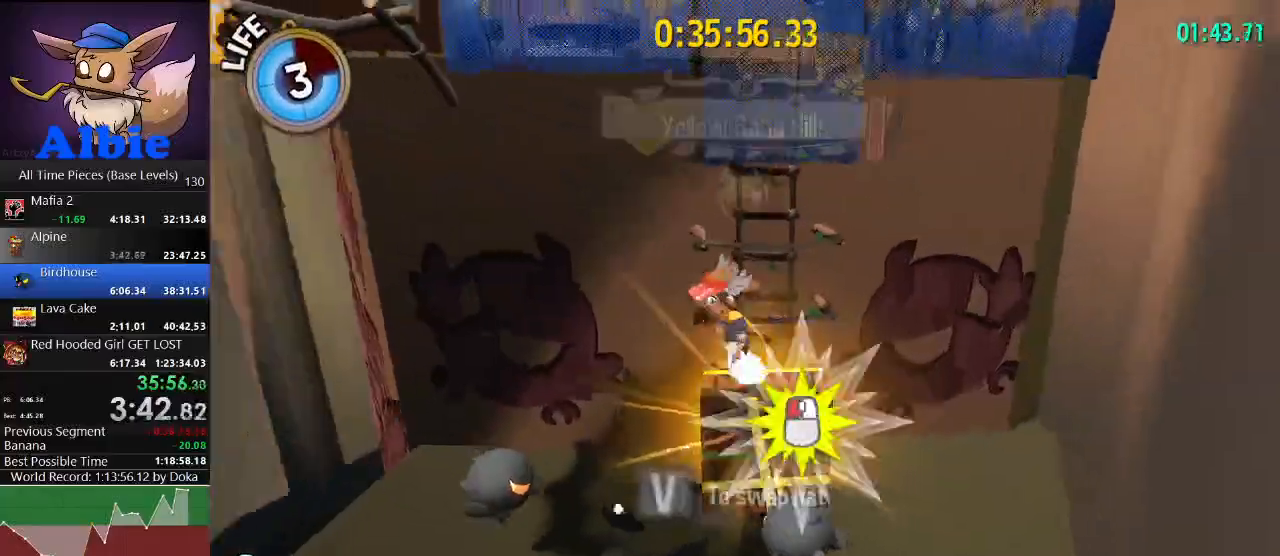
{"keys": ["space", "w"], "mouse": [], "mouse_move": "still", "events": [[167, "s", "up"], [200, "space", "up"], [267, "a", "up"], [300, "w", "down"], [333, "space", "down"]]}
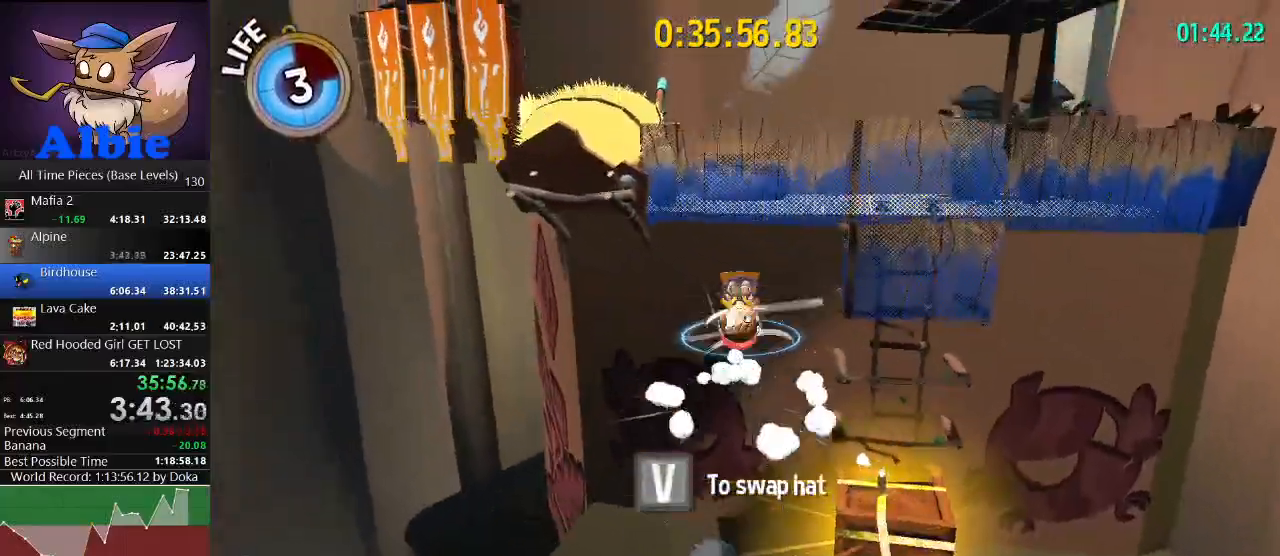
{"keys": ["w"], "mouse": [], "mouse_move": "still", "events": [[467, "space", "up"]]}
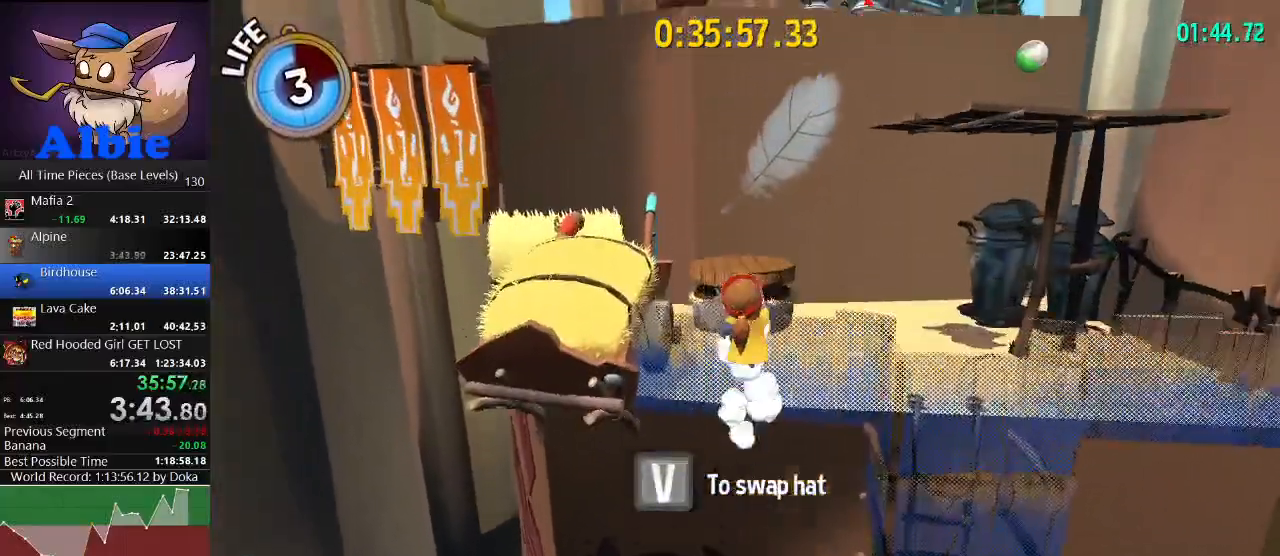
{"keys": ["a", "w"], "mouse": [], "mouse_move": "still", "events": [[200, "shift", "down"], [300, "shift", "up"], [433, "a", "down"]]}
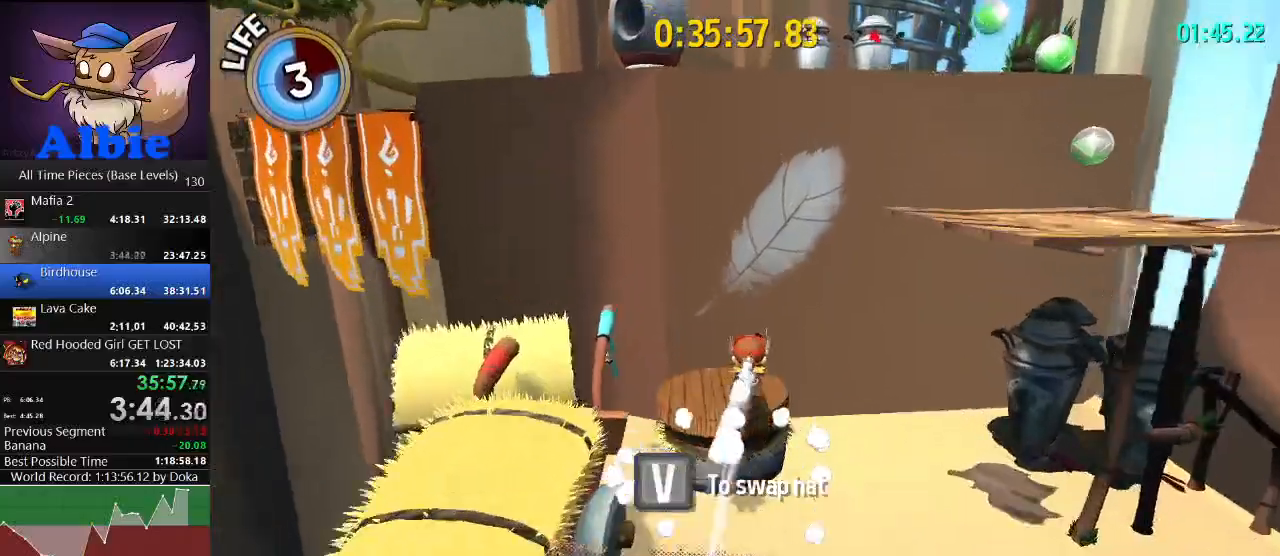
{"keys": ["w"], "mouse": [], "mouse_move": "left", "events": [[33, "w", "up"], [167, "a", "up"], [200, "s", "down"], [267, "s", "up"], [433, "w", "down"]]}
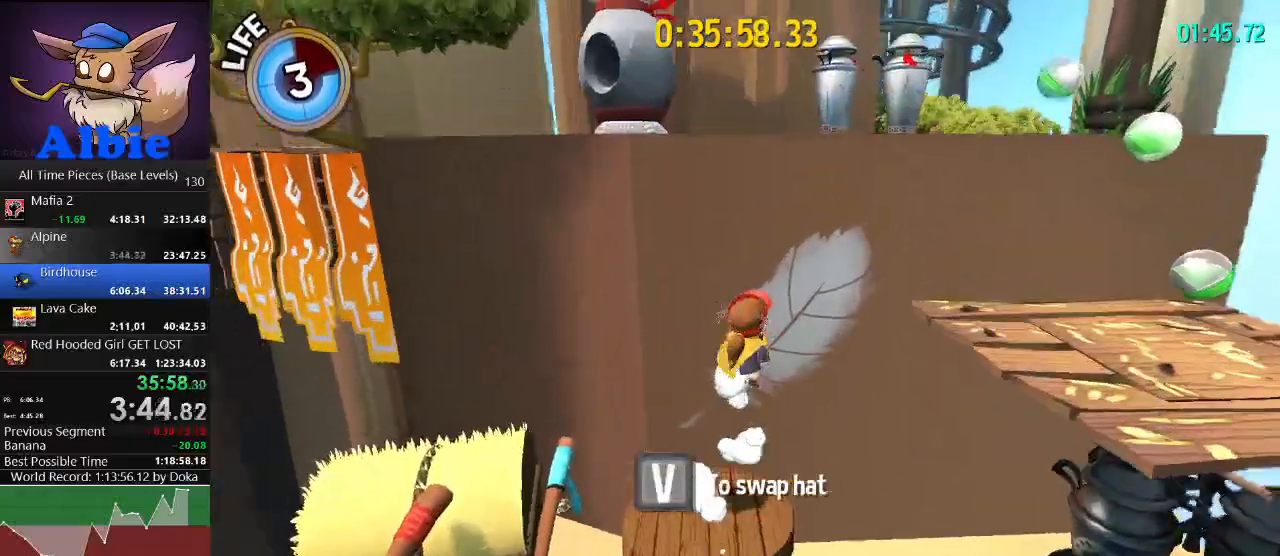
{"keys": ["space", "w"], "mouse": [], "mouse_move": "left", "events": [[33, "space", "down"]]}
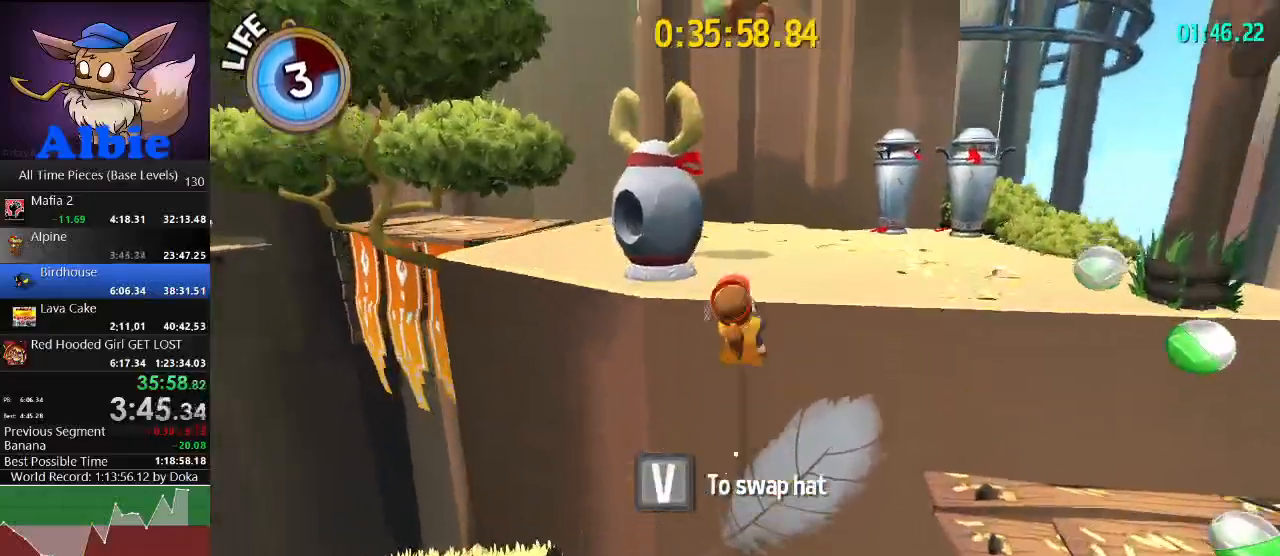
{"keys": ["a", "s"], "mouse": [], "mouse_move": "left", "events": [[133, "space", "up"], [133, "w", "up"], [367, "a", "down"], [367, "s", "down"]]}
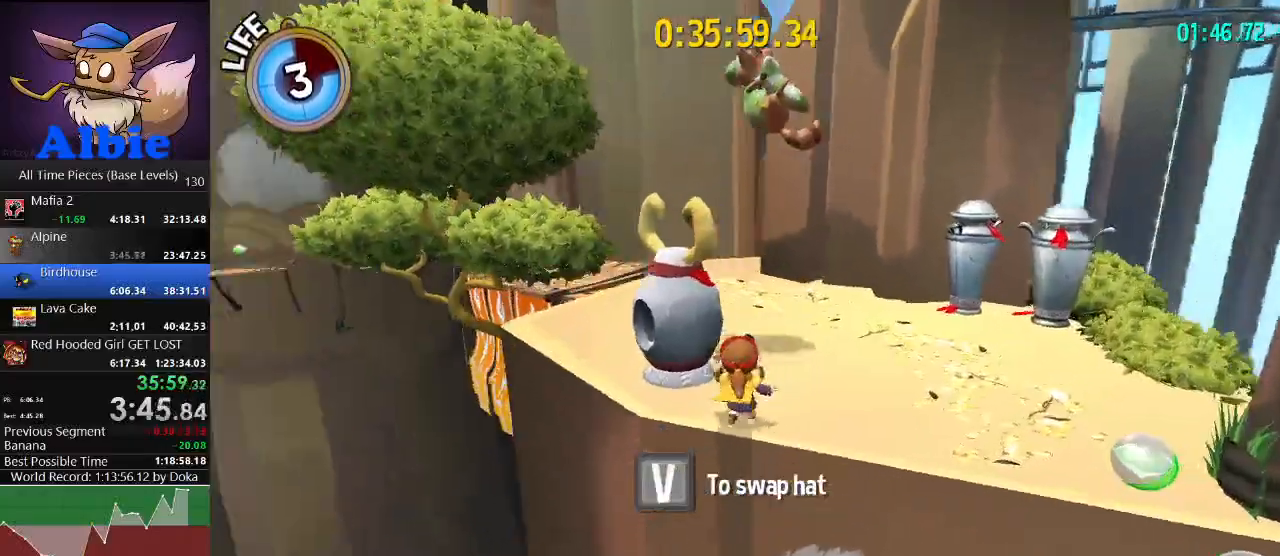
{"keys": ["space", "w"], "mouse": [], "mouse_move": "still", "events": [[100, "space", "down"], [167, "s", "up"], [367, "space", "up"], [367, "w", "down"], [400, "a", "up"], [500, "space", "down"]]}
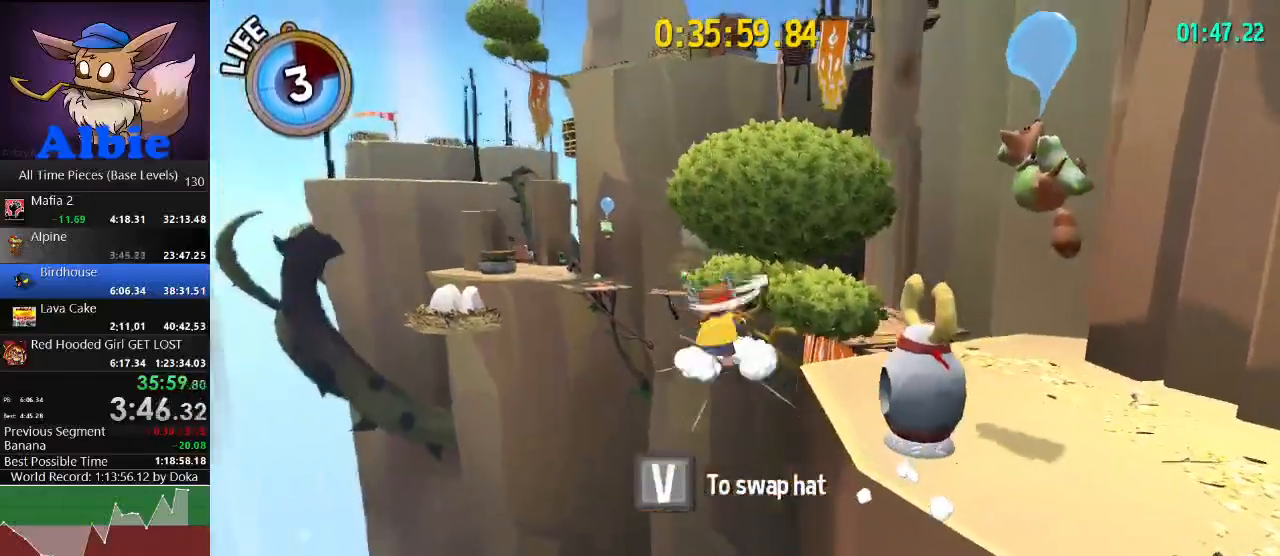
{"keys": ["space", "w"], "mouse": [], "mouse_move": "right", "events": [[233, "space", "up"], [367, "shift", "down"], [467, "shift", "up"], [467, "space", "down"]]}
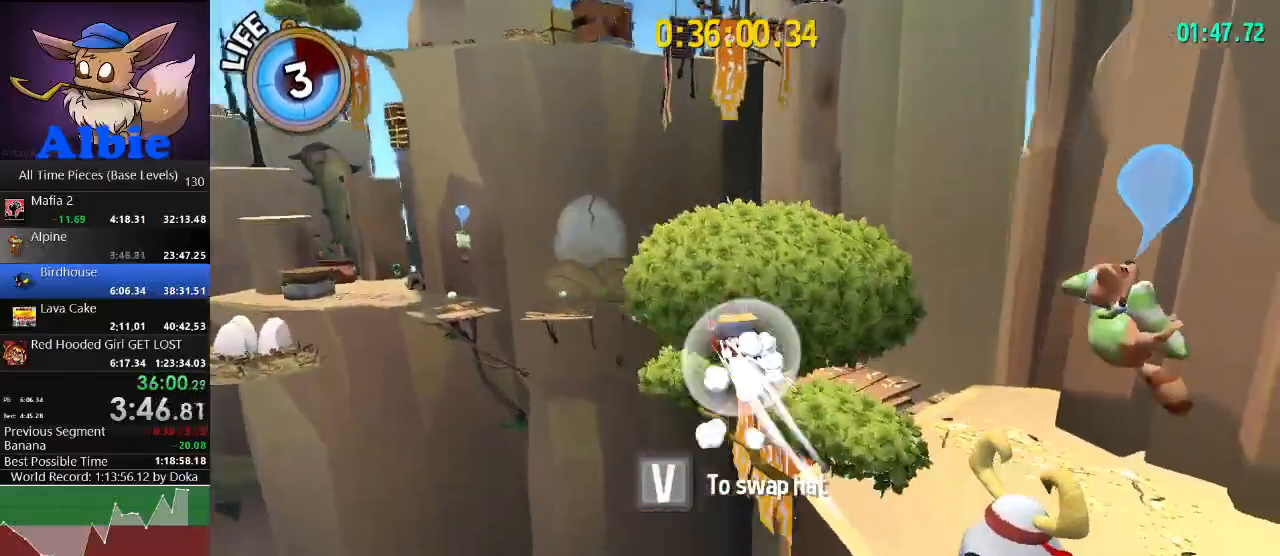
{"keys": ["a"], "mouse": [], "mouse_move": "right", "events": [[200, "space", "up"], [233, "a", "down"], [367, "w", "up"]]}
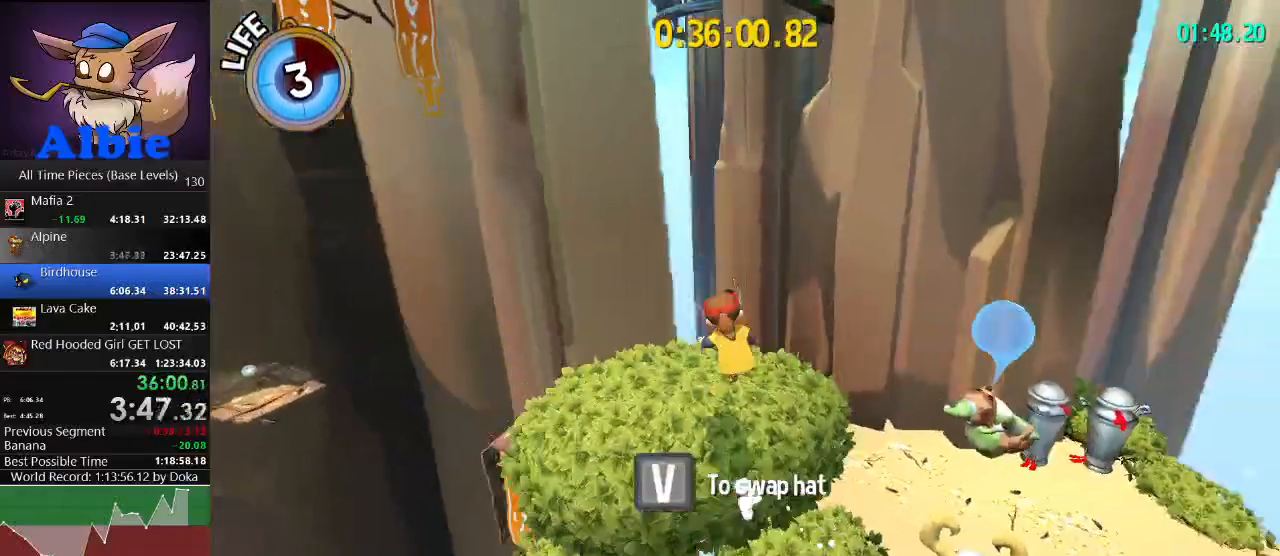
{"keys": ["w"], "mouse": [], "mouse_move": "left", "events": [[267, "a", "up"], [400, "w", "down"]]}